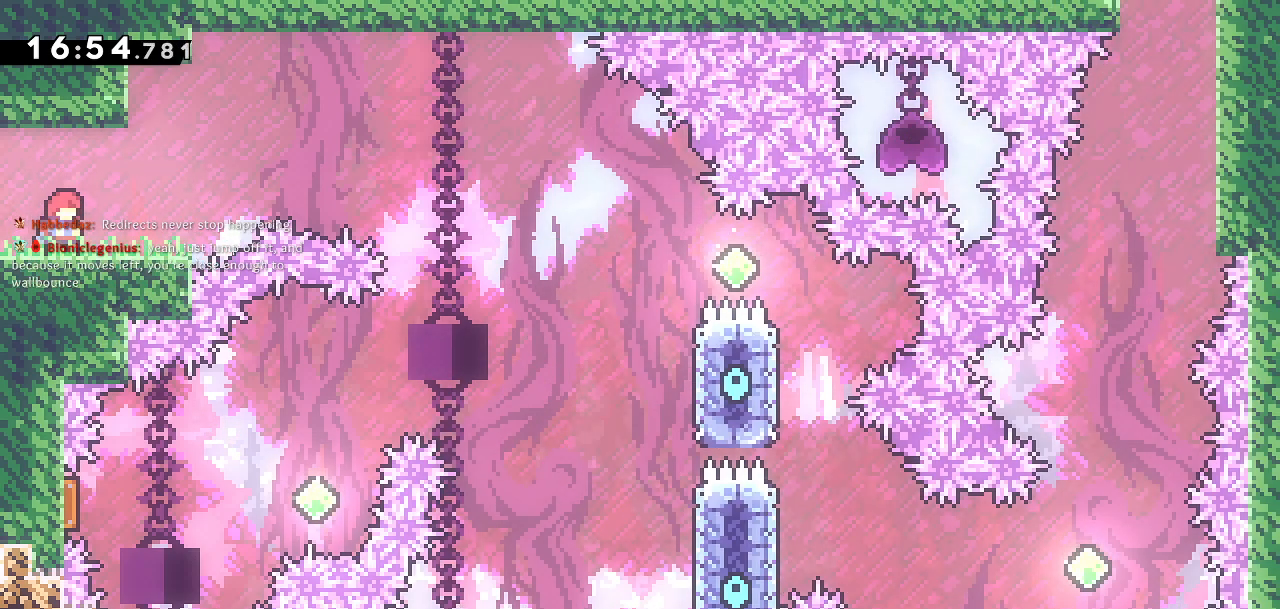
Gameplay with a controller (PlayStation layout); each line is a JSON object with the inputs held at the frame after it. "events" lists button and stick changes between this image and that frame as [ms after this image, input, new state], when the widget could be followed in between.
{"buttons": ["DPAD_RIGHT"], "left_stick": "center", "right_stick": "center", "events": [[350, "DPAD_RIGHT", "down"]]}
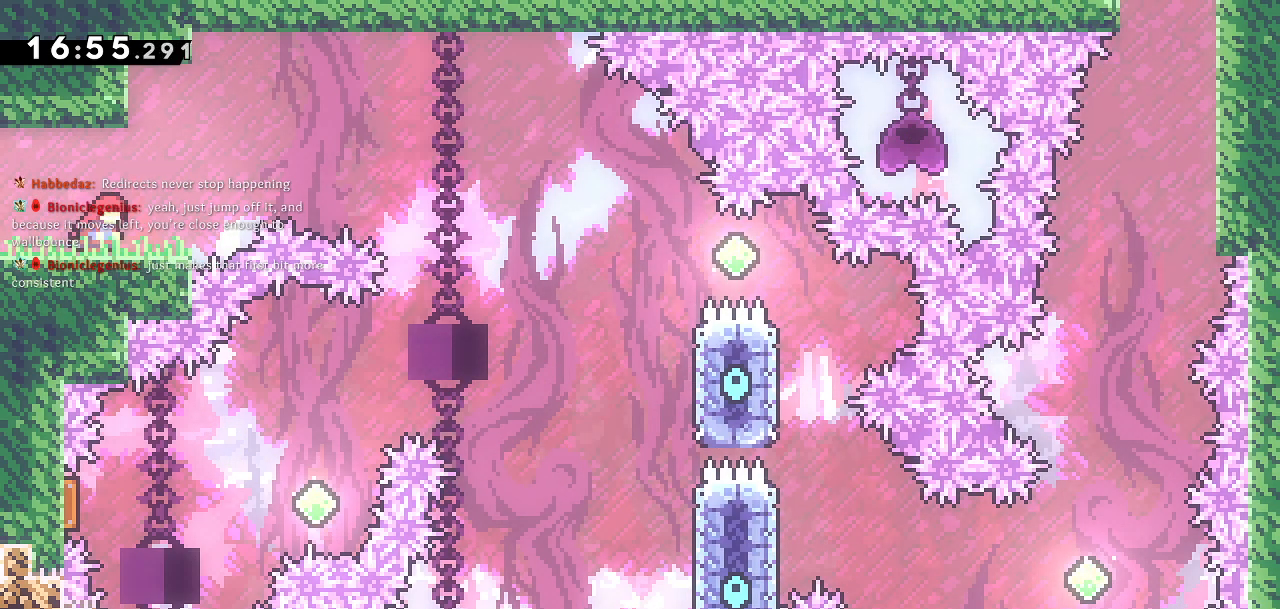
{"buttons": ["CROSS", "DPAD_RIGHT"], "left_stick": "center", "right_stick": "center", "events": [[267, "CROSS", "down"]]}
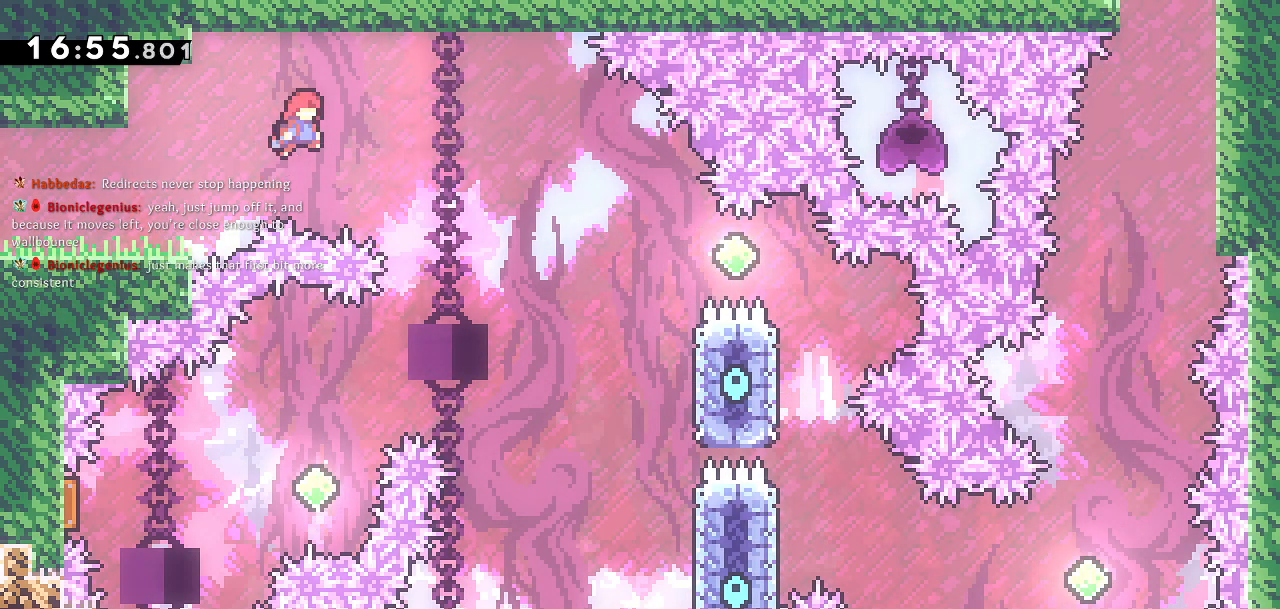
{"buttons": ["CROSS", "DPAD_RIGHT"], "left_stick": "center", "right_stick": "center", "events": []}
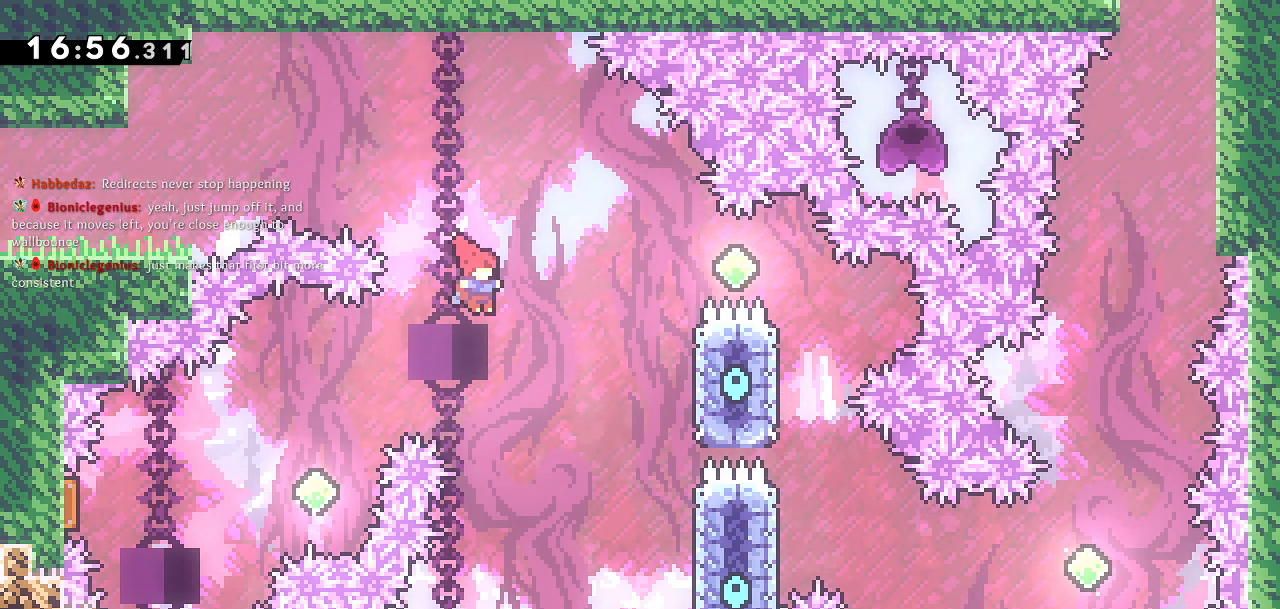
{"buttons": ["DPAD_UP"], "left_stick": "center", "right_stick": "center", "events": [[433, "CROSS", "up"], [500, "DPAD_RIGHT", "up"], [500, "DPAD_UP", "down"]]}
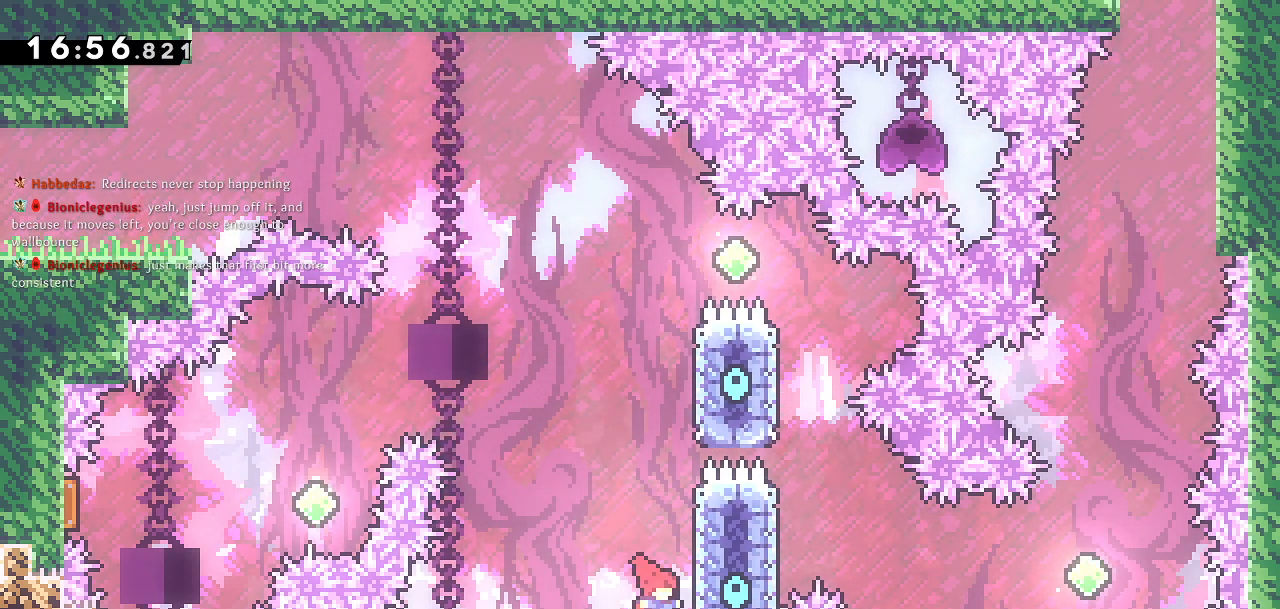
{"buttons": ["CROSS", "DPAD_LEFT"], "left_stick": "center", "right_stick": "center", "events": [[50, "SQUARE", "down"], [183, "CROSS", "down"], [183, "SQUARE", "up"], [217, "DPAD_LEFT", "down"], [367, "DPAD_UP", "up"]]}
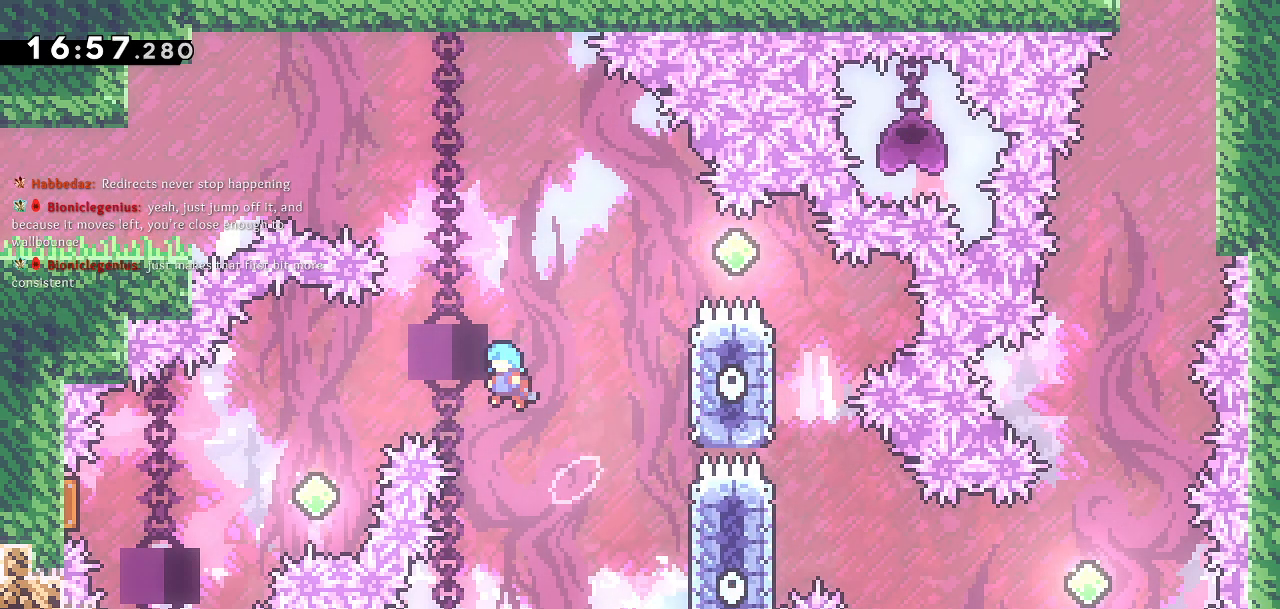
{"buttons": ["CROSS", "DPAD_LEFT"], "left_stick": "center", "right_stick": "center", "events": []}
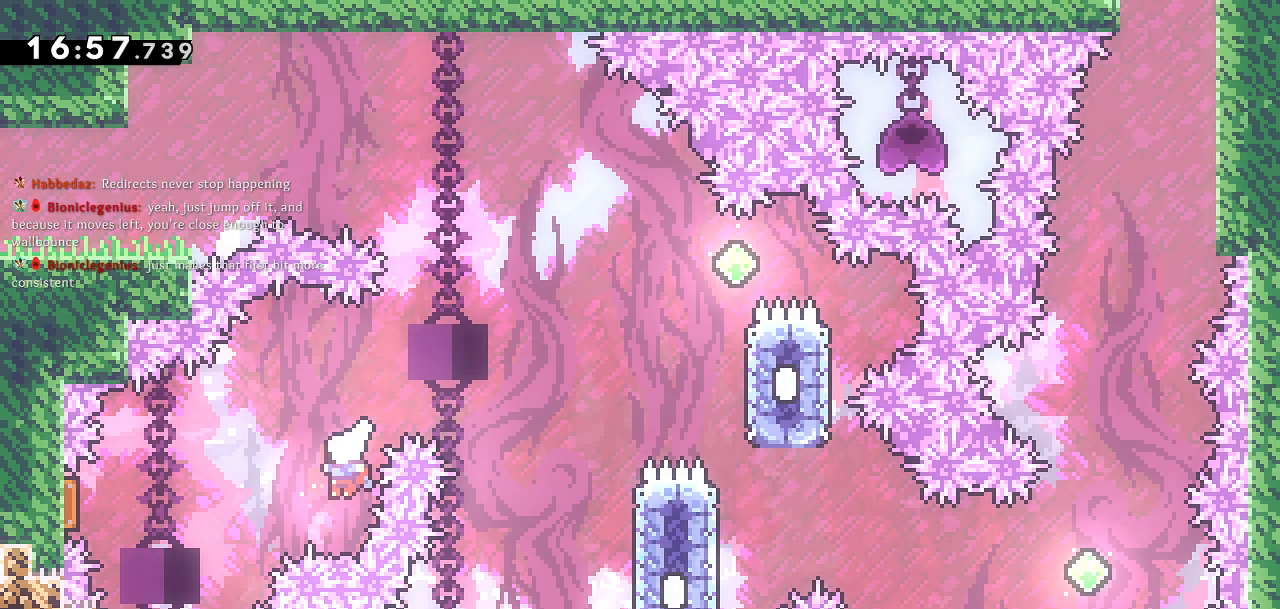
{"buttons": ["DPAD_RIGHT"], "left_stick": "center", "right_stick": "center", "events": [[17, "CROSS", "up"], [17, "SQUARE", "down"], [167, "SQUARE", "up"], [400, "DPAD_LEFT", "up"], [483, "DPAD_RIGHT", "down"]]}
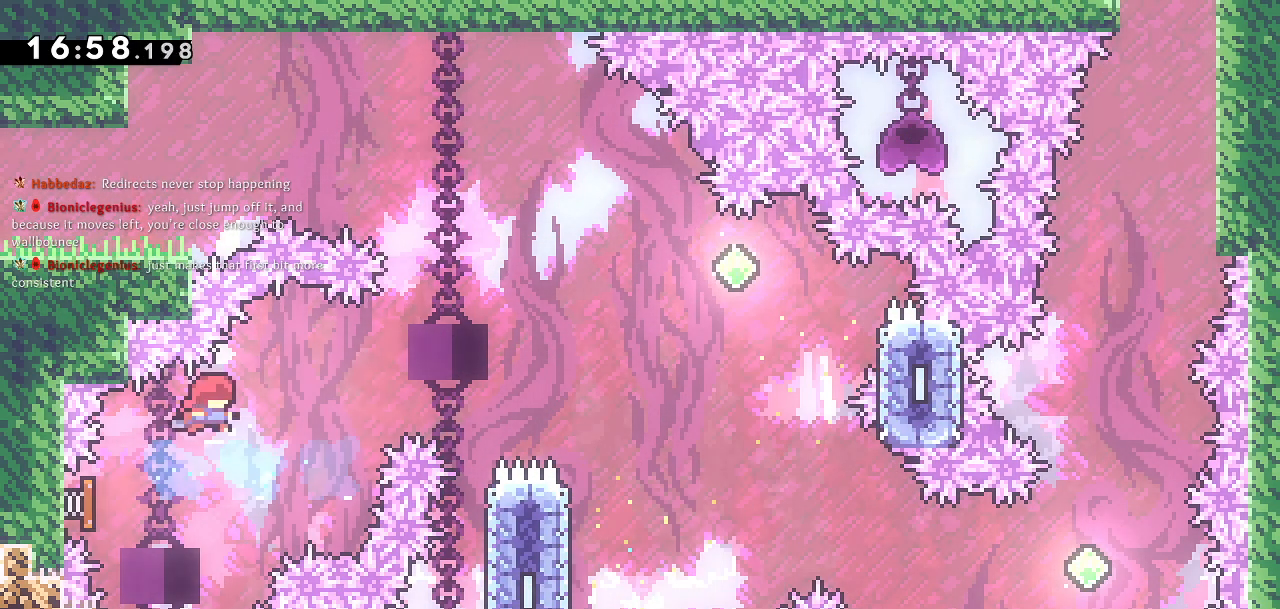
{"buttons": [], "left_stick": "center", "right_stick": "center", "events": [[483, "DPAD_RIGHT", "up"]]}
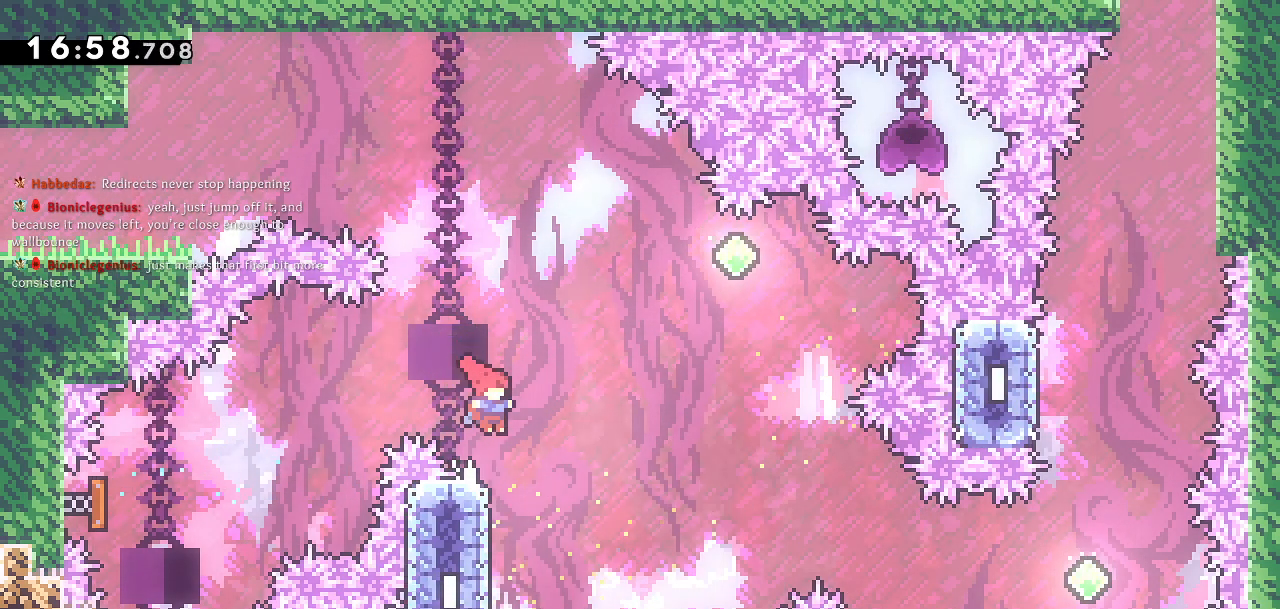
{"buttons": ["CROSS", "DPAD_UP", "DPAD_RIGHT"], "left_stick": "center", "right_stick": "center", "events": [[117, "DPAD_LEFT", "down"], [200, "DPAD_UP", "down"], [217, "SQUARE", "down"], [250, "DPAD_LEFT", "up"], [333, "SQUARE", "up"], [367, "CROSS", "down"], [367, "DPAD_RIGHT", "down"], [383, "DPAD_RIGHT", "up"], [450, "DPAD_RIGHT", "down"]]}
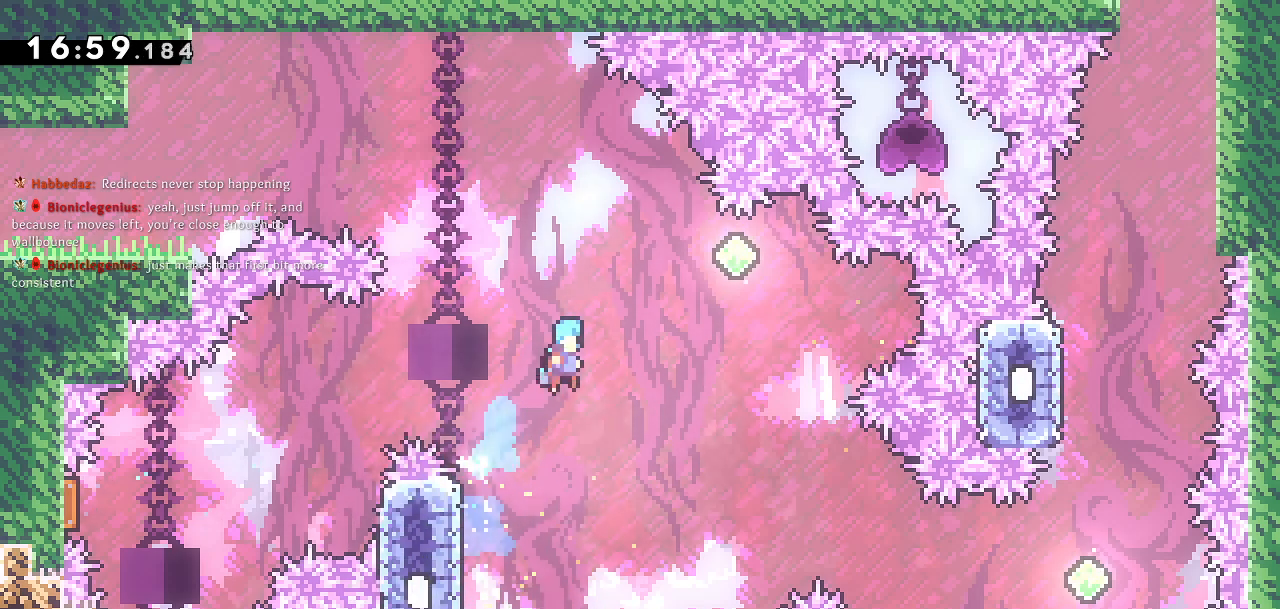
{"buttons": ["CROSS", "DPAD_RIGHT"], "left_stick": "center", "right_stick": "center", "events": [[167, "DPAD_UP", "up"]]}
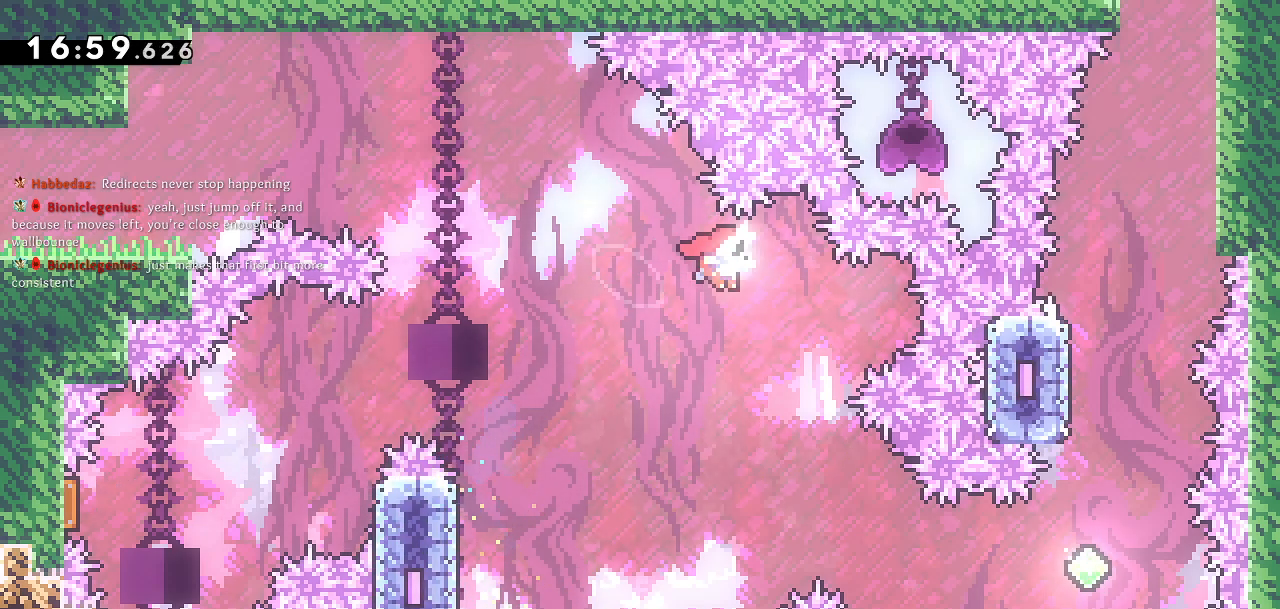
{"buttons": ["SQUARE", "DPAD_RIGHT"], "left_stick": "center", "right_stick": "center", "events": [[83, "CROSS", "up"], [500, "SQUARE", "down"]]}
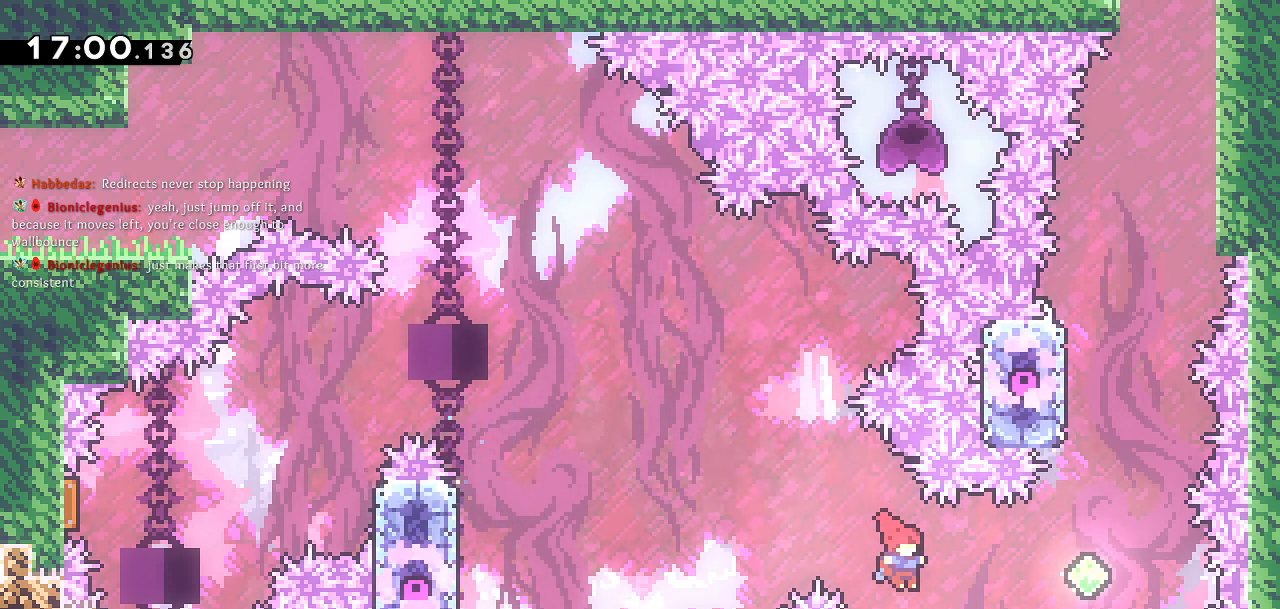
{"buttons": ["SQUARE", "DPAD_UP"], "left_stick": "center", "right_stick": "center", "events": [[167, "DPAD_RIGHT", "up"], [167, "SQUARE", "up"], [333, "DPAD_UP", "down"], [350, "SQUARE", "down"]]}
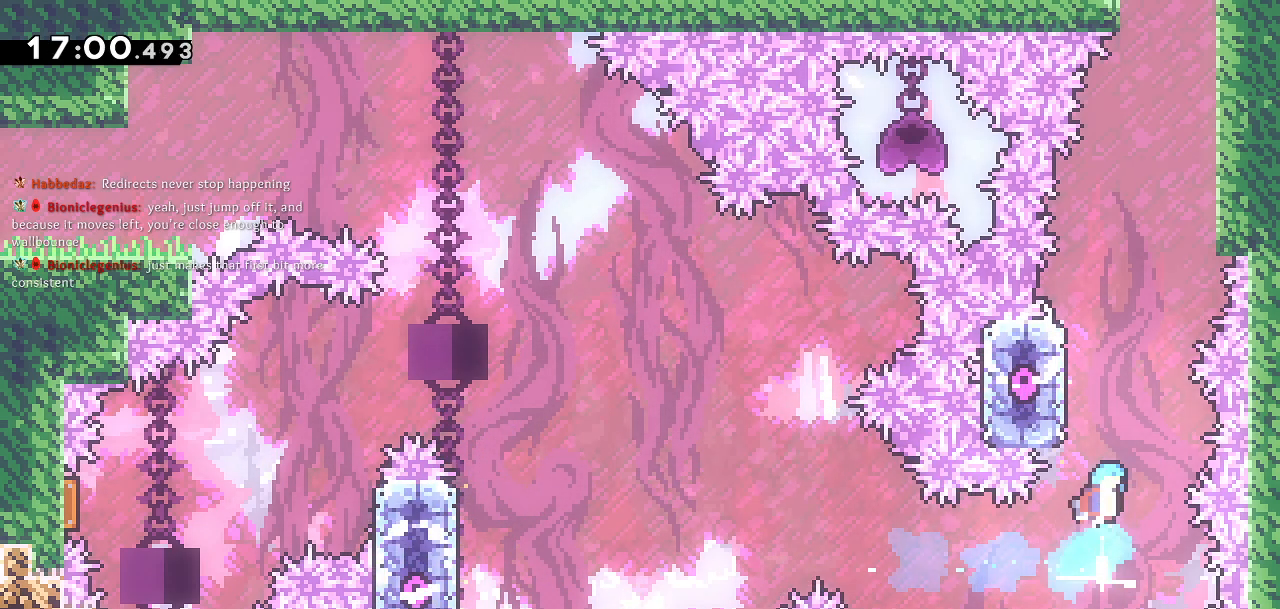
{"buttons": ["DPAD_UP", "DPAD_LEFT"], "left_stick": "center", "right_stick": "center", "events": [[33, "CROSS", "down"], [33, "SQUARE", "up"], [150, "DPAD_RIGHT", "down"], [167, "DPAD_UP", "up"], [250, "DPAD_UP", "down"], [400, "DPAD_RIGHT", "up"], [417, "DPAD_LEFT", "down"], [450, "CROSS", "up"]]}
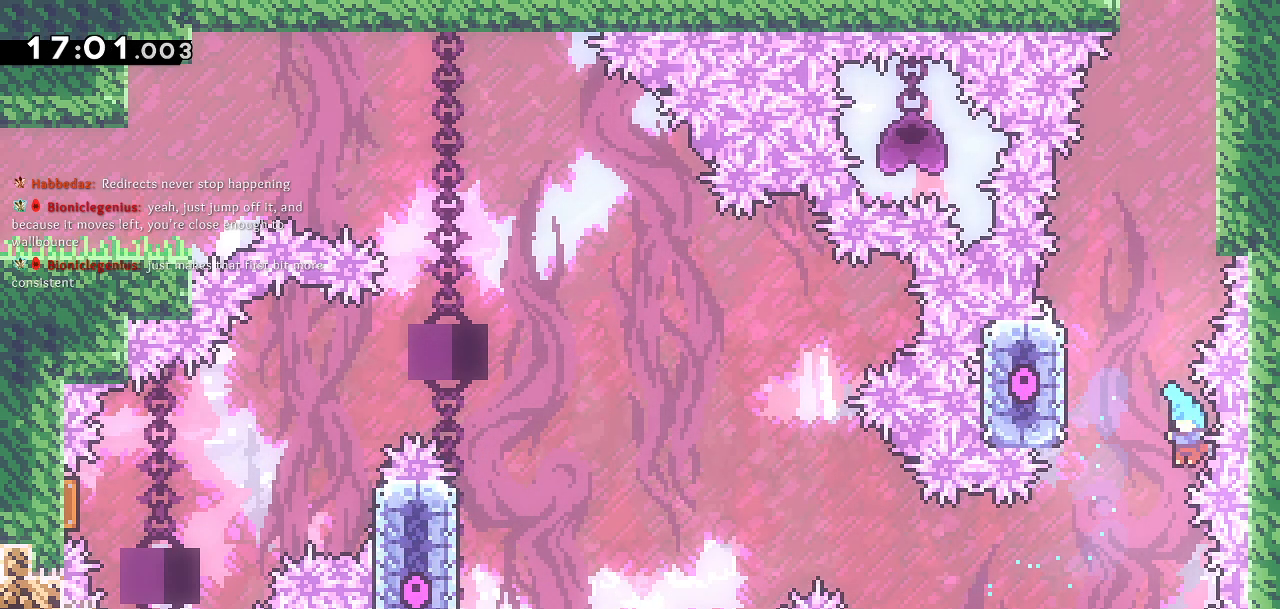
{"buttons": [], "left_stick": "center", "right_stick": "center", "events": [[200, "DPAD_UP", "up"], [250, "DPAD_LEFT", "up"]]}
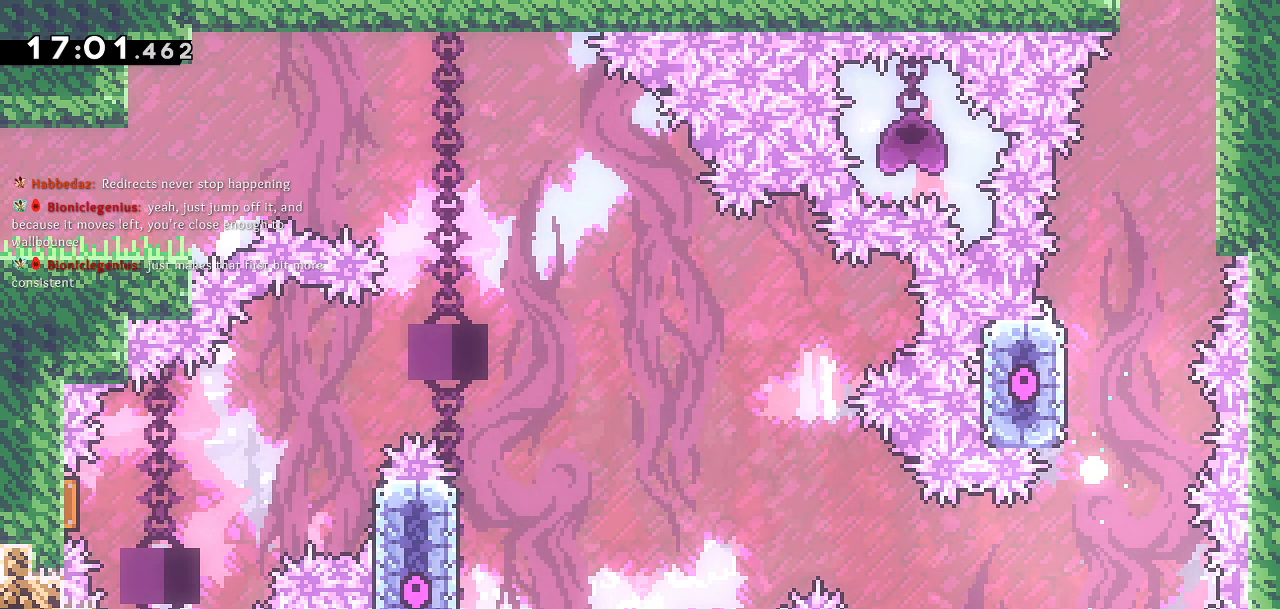
{"buttons": [], "left_stick": "center", "right_stick": "center", "events": []}
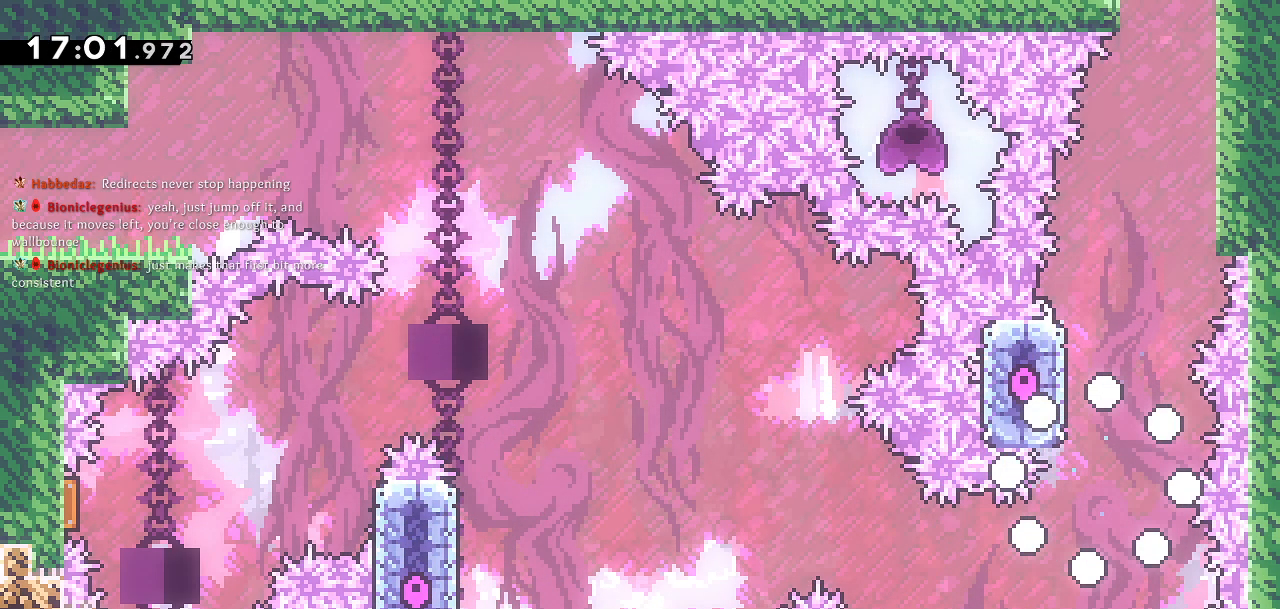
{"buttons": [], "left_stick": "center", "right_stick": "center", "events": []}